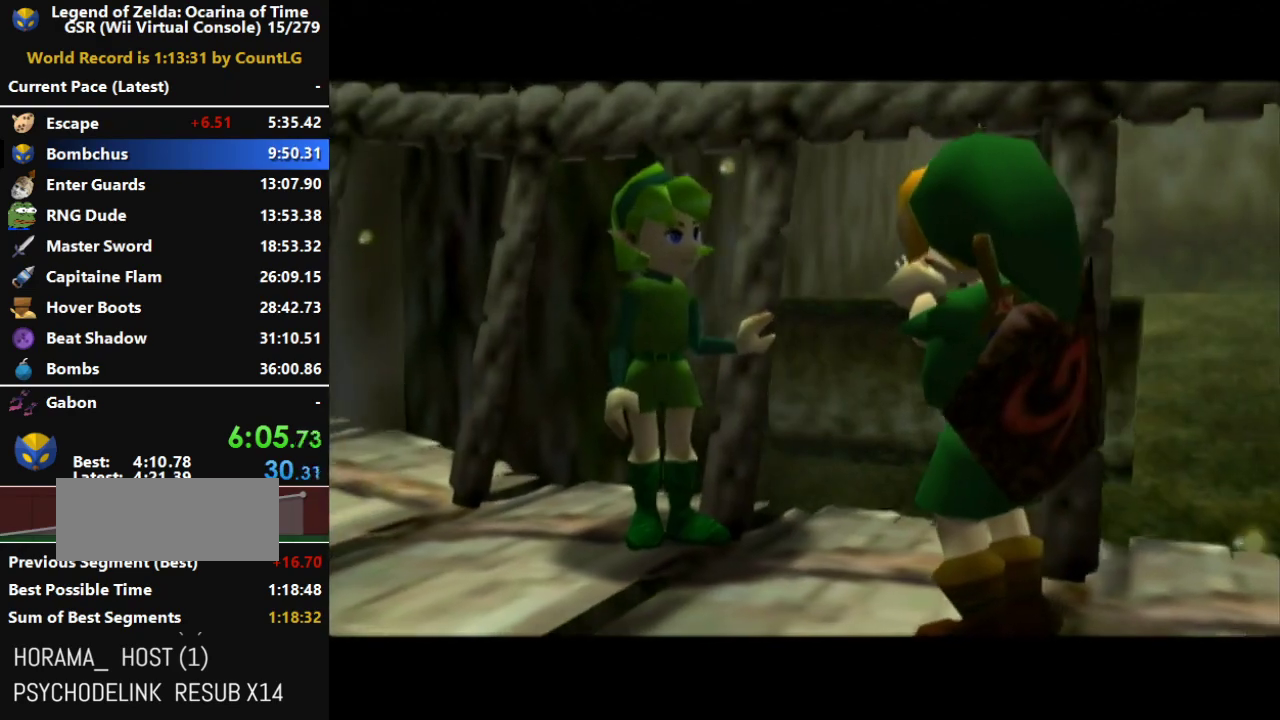
Gameplay with a controller (Nintendo layout); each line is a JSON object with the inputs held at the frame after it. "events" lists button and stick changes between this image and that frame as [ms after this image, input, new state], when the widget could be followed in between. Not read: L3 R3.
{"buttons": [], "left_stick": "center", "right_stick": "center", "events": [[33, "A", "up"], [33, "B", "up"], [150, "A", "down"], [150, "B", "down"], [217, "B", "up"], [250, "A", "up"], [350, "A", "down"], [350, "B", "down"], [433, "A", "up"], [433, "B", "up"]]}
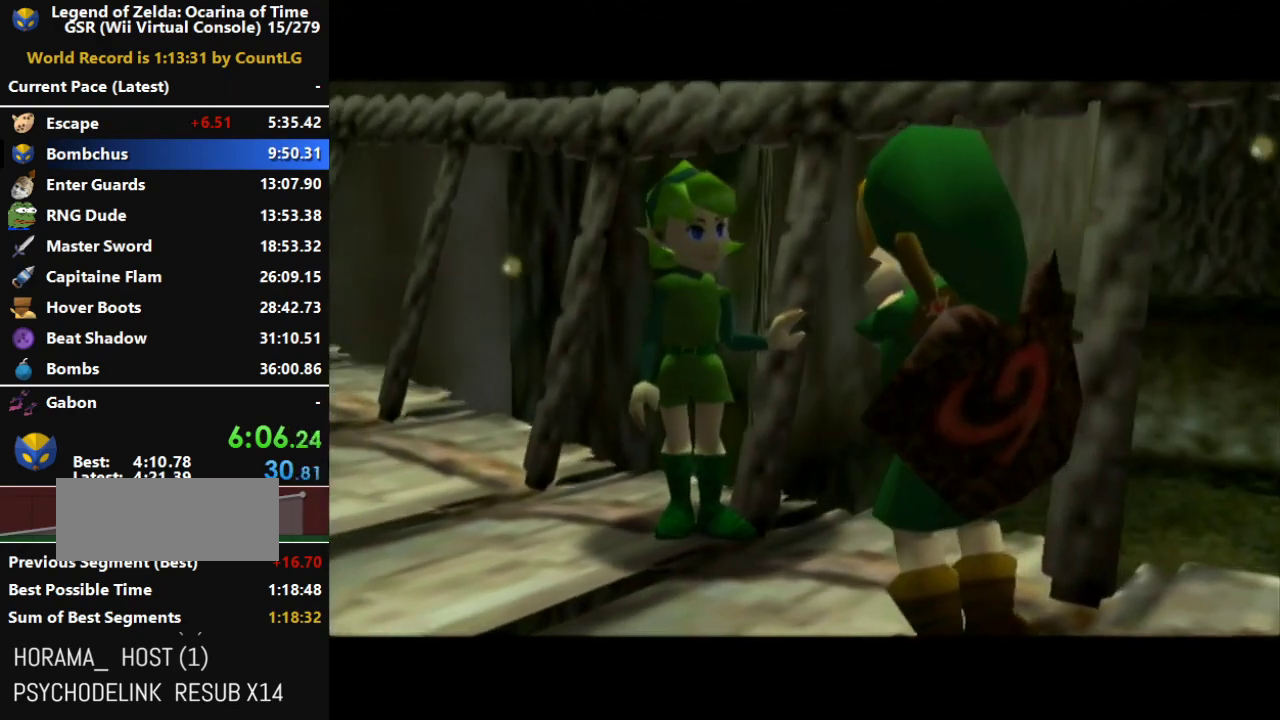
{"buttons": ["A", "B"], "left_stick": "center", "right_stick": "center", "events": [[67, "A", "down"], [67, "B", "down"], [117, "B", "up"], [150, "A", "up"], [217, "B", "down"], [250, "A", "down"], [317, "B", "up"], [350, "A", "up"], [433, "A", "down"], [433, "B", "down"]]}
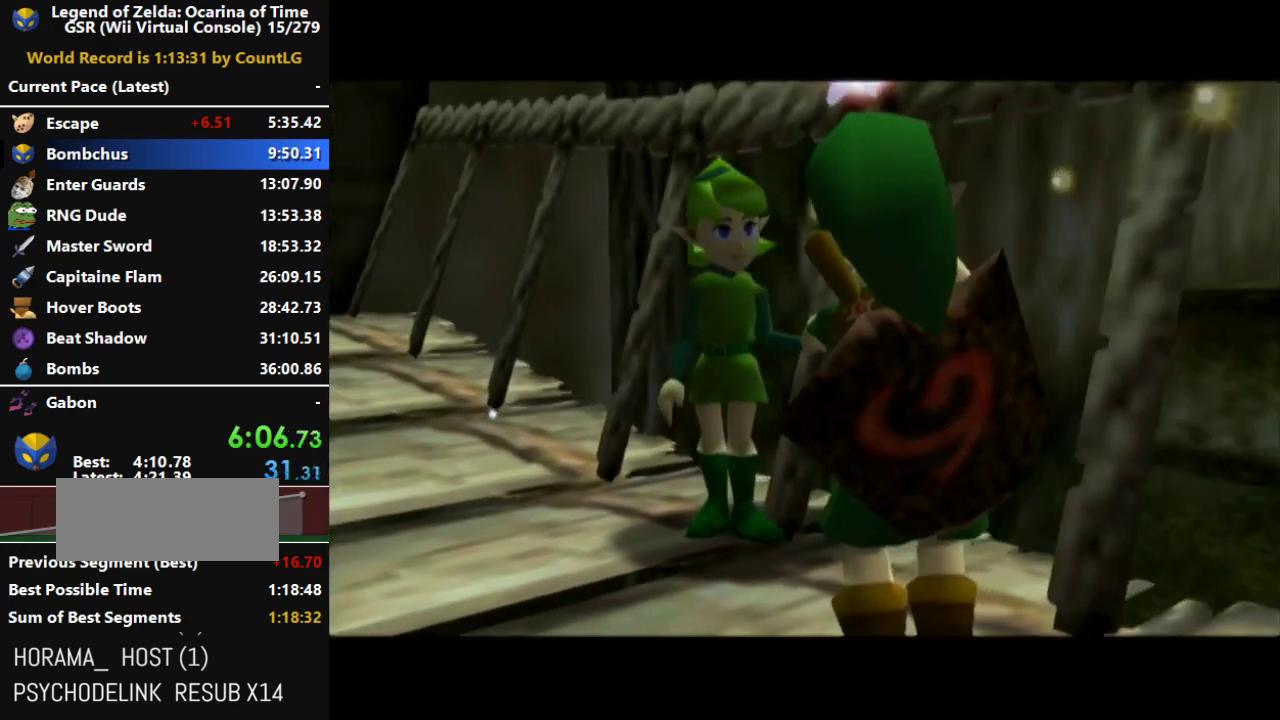
{"buttons": [], "left_stick": "center", "right_stick": "center", "events": [[33, "A", "up"], [33, "B", "up"], [133, "A", "down"], [133, "B", "down"], [217, "A", "up"], [217, "B", "up"], [350, "A", "down"], [350, "B", "down"], [417, "B", "up"], [433, "A", "up"]]}
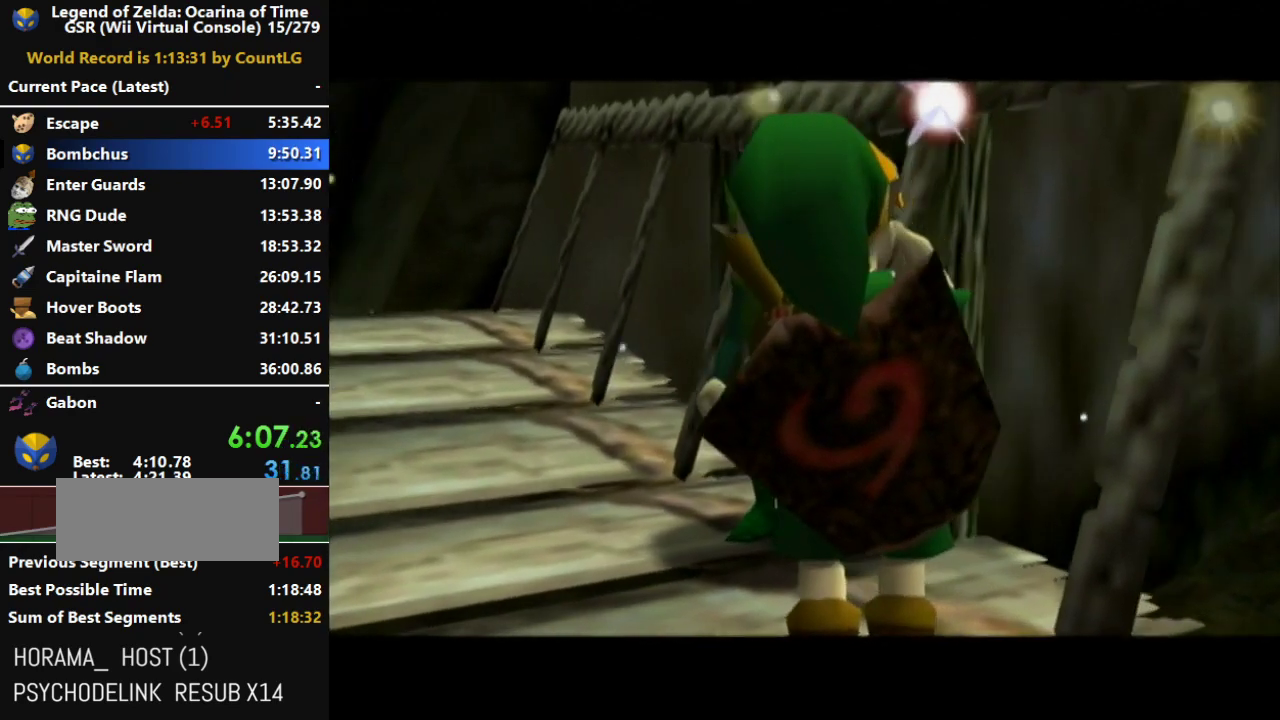
{"buttons": [], "left_stick": "center", "right_stick": "center", "events": [[33, "A", "down"], [33, "B", "down"], [100, "A", "up"], [100, "B", "up"], [183, "A", "down"], [183, "B", "down"], [283, "B", "up"], [317, "A", "up"], [417, "A", "down"], [417, "B", "down"], [467, "B", "up"], [500, "A", "up"]]}
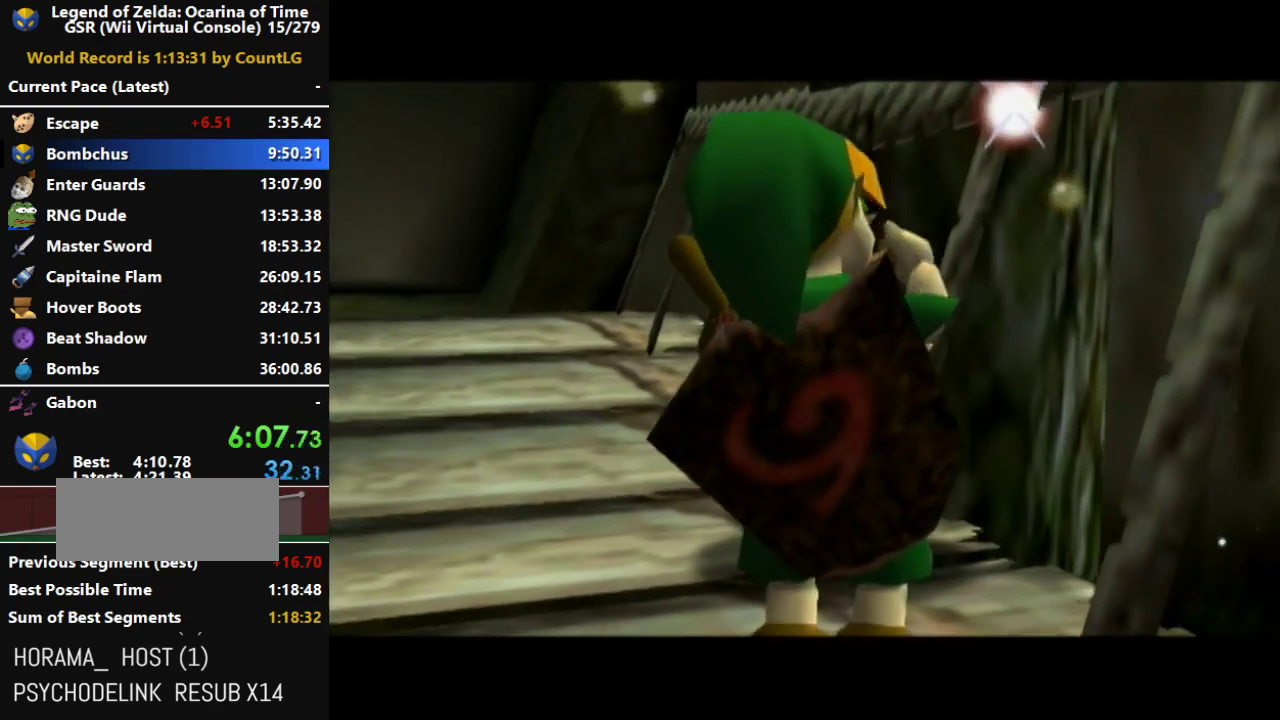
{"buttons": ["A"], "left_stick": "center", "right_stick": "center", "events": [[100, "A", "down"], [100, "B", "down"], [150, "A", "up"], [150, "B", "up"], [183, "A", "down"], [217, "B", "down"], [283, "B", "up"], [317, "A", "up"], [350, "A", "down"], [367, "B", "down"], [433, "B", "up"]]}
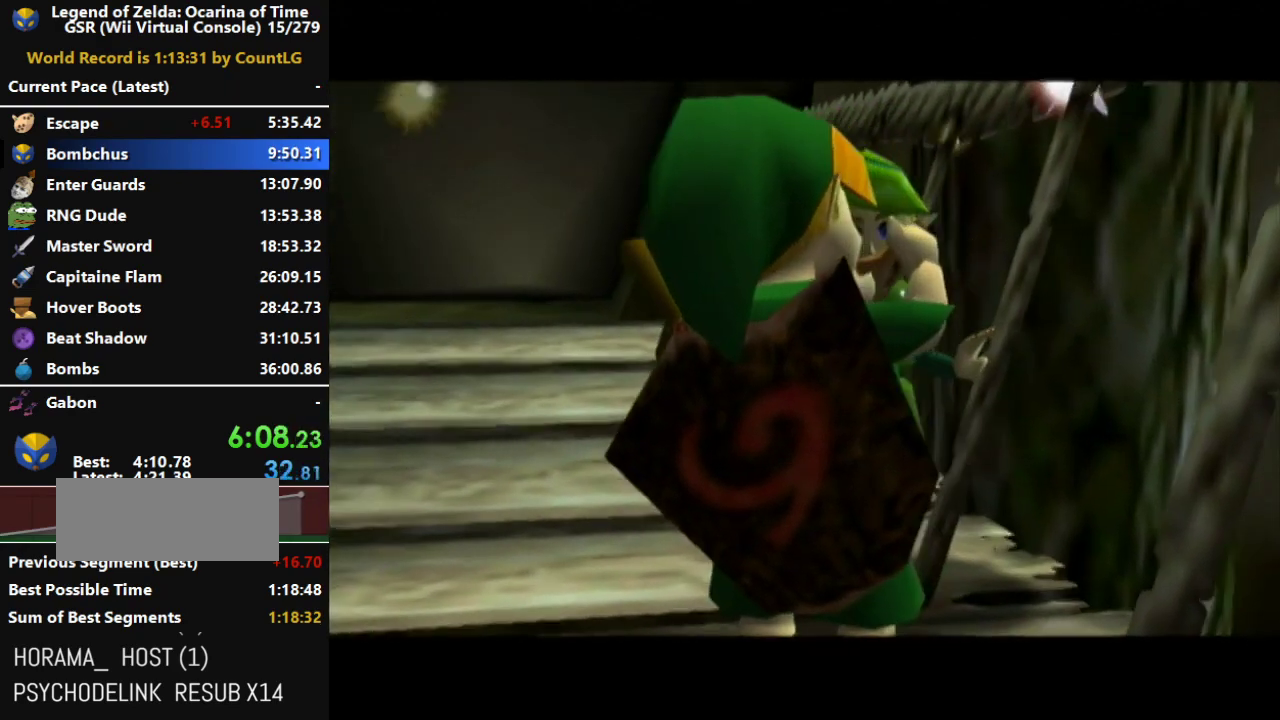
{"buttons": ["A", "B"], "left_stick": "center", "right_stick": "center", "events": [[33, "B", "down"], [100, "A", "up"], [100, "B", "up"], [150, "A", "down"], [183, "B", "down"], [217, "B", "up"], [250, "A", "up"], [317, "A", "down"], [317, "B", "down"], [367, "B", "up"], [400, "A", "up"], [467, "A", "down"], [500, "B", "down"]]}
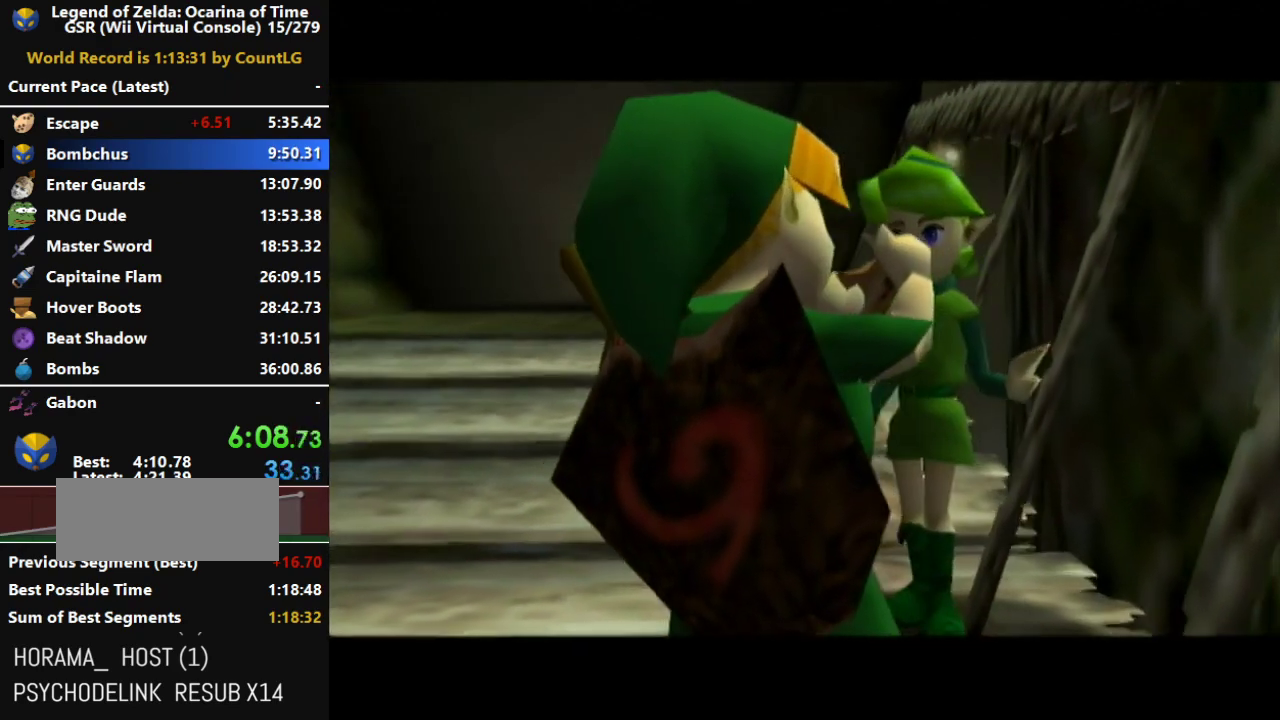
{"buttons": ["A", "B"], "left_stick": "center", "right_stick": "center", "events": [[67, "A", "up"], [67, "B", "up"], [150, "A", "down"], [150, "B", "down"], [217, "B", "up"], [250, "A", "up"], [317, "A", "down"], [317, "B", "down"], [367, "B", "up"], [417, "A", "up"], [467, "A", "down"], [467, "B", "down"]]}
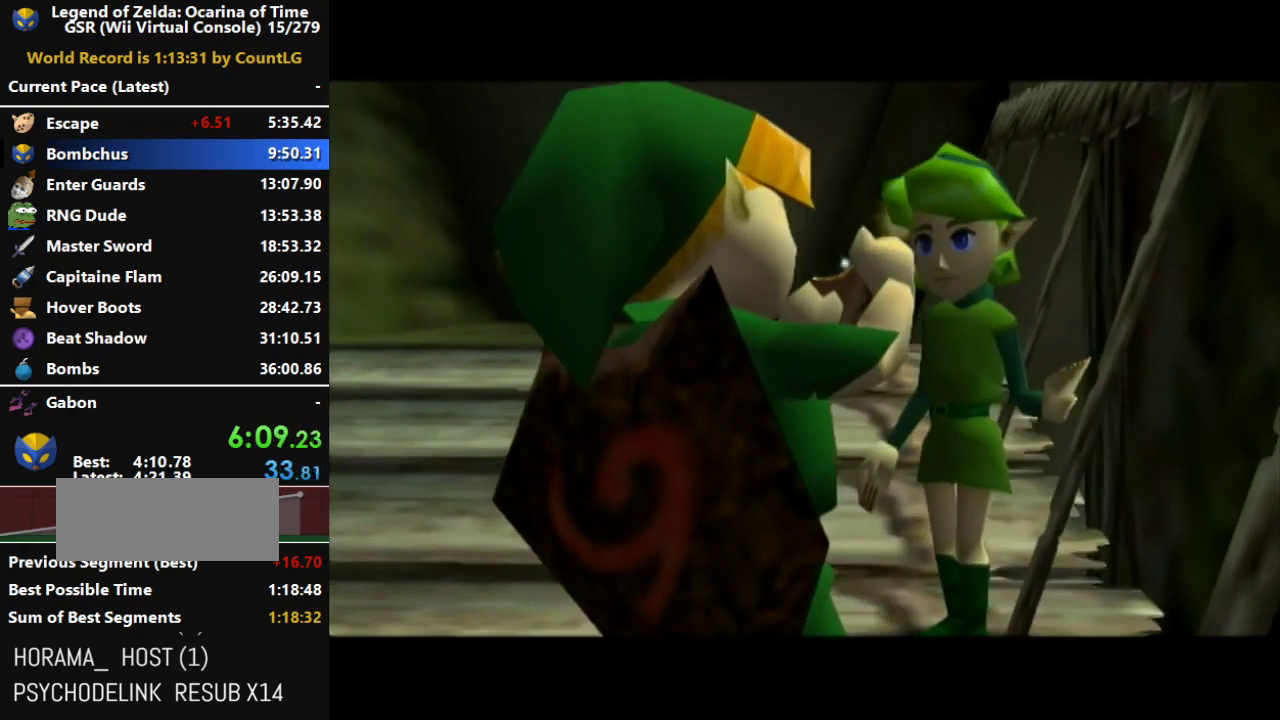
{"buttons": ["A", "B"], "left_stick": "center", "right_stick": "center", "events": [[67, "A", "up"], [67, "B", "up"], [167, "A", "down"], [167, "B", "down"], [217, "B", "up"], [250, "A", "up"], [317, "A", "down"], [317, "B", "down"], [367, "A", "up"], [367, "B", "up"], [467, "A", "down"], [467, "B", "down"]]}
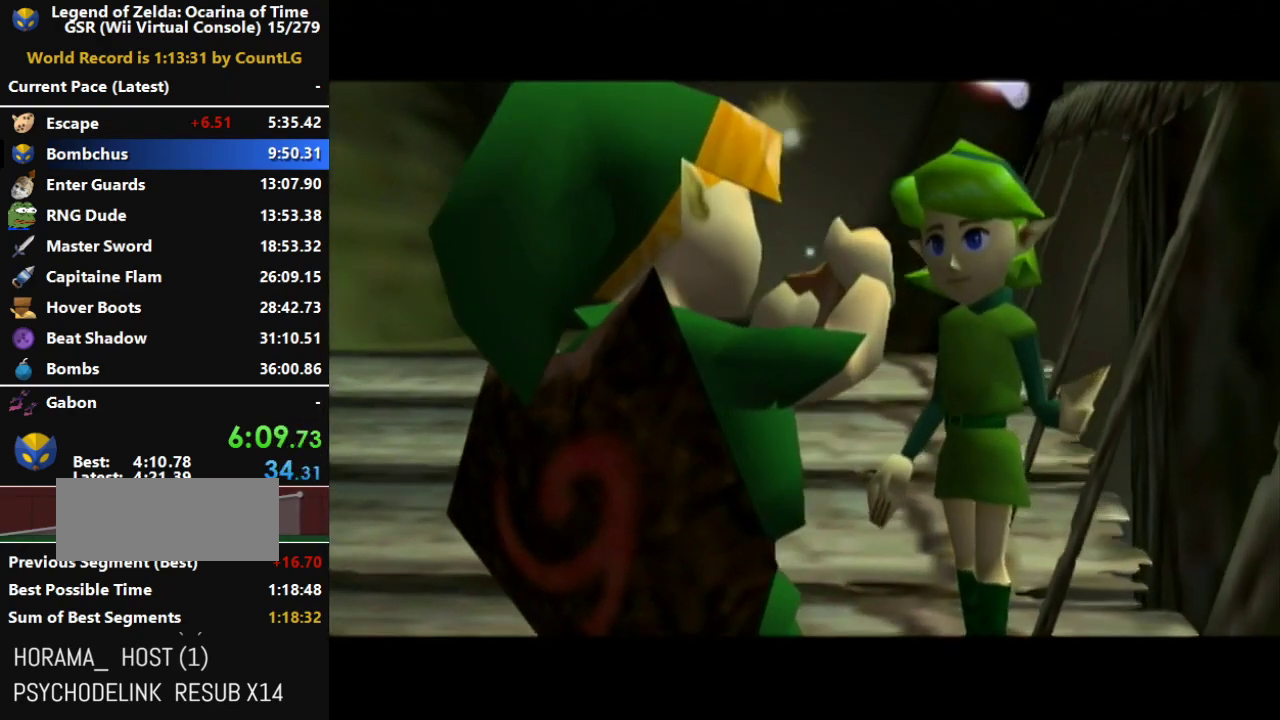
{"buttons": ["A"], "left_stick": "center", "right_stick": "center", "events": [[33, "B", "up"], [67, "A", "up"], [100, "A", "down"], [183, "A", "up"], [283, "A", "down"], [367, "A", "up"], [467, "A", "down"]]}
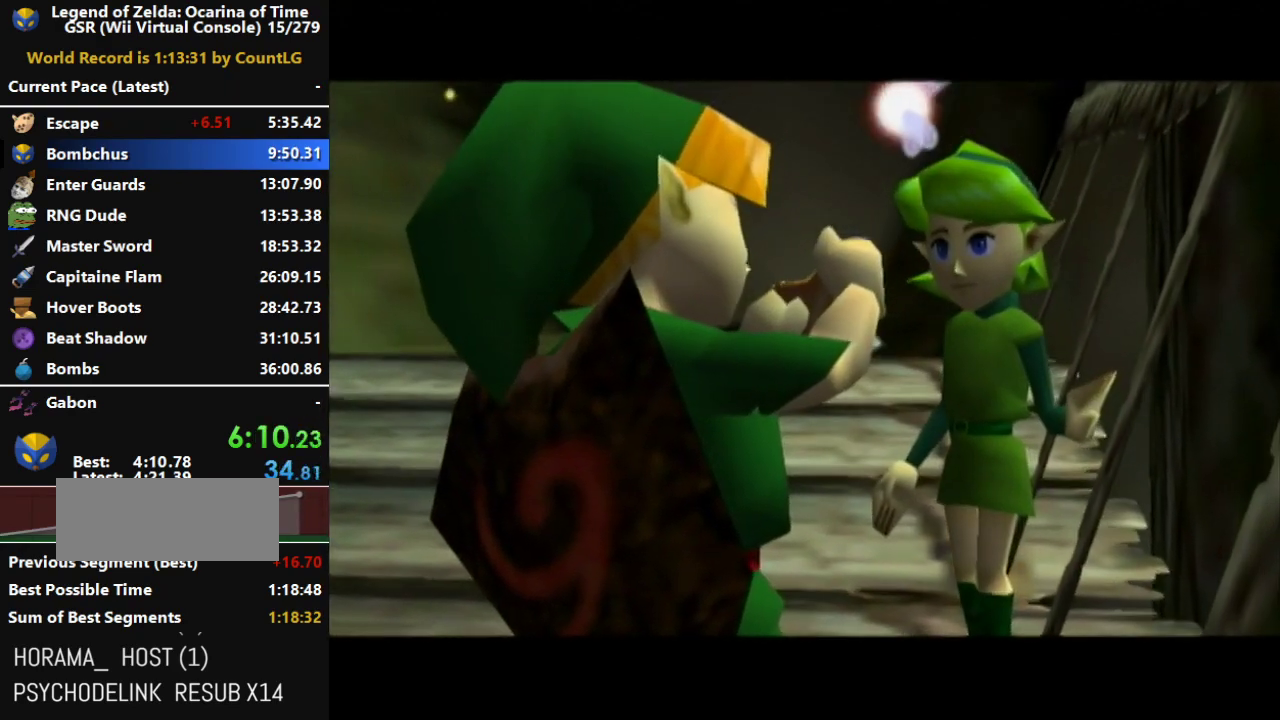
{"buttons": [], "left_stick": "center", "right_stick": "center", "events": [[33, "A", "up"], [133, "A", "down"], [133, "B", "down"], [150, "A", "up"], [250, "A", "down"], [250, "B", "up"], [317, "A", "up"], [350, "B", "down"], [383, "A", "down"], [433, "B", "up"], [467, "A", "up"]]}
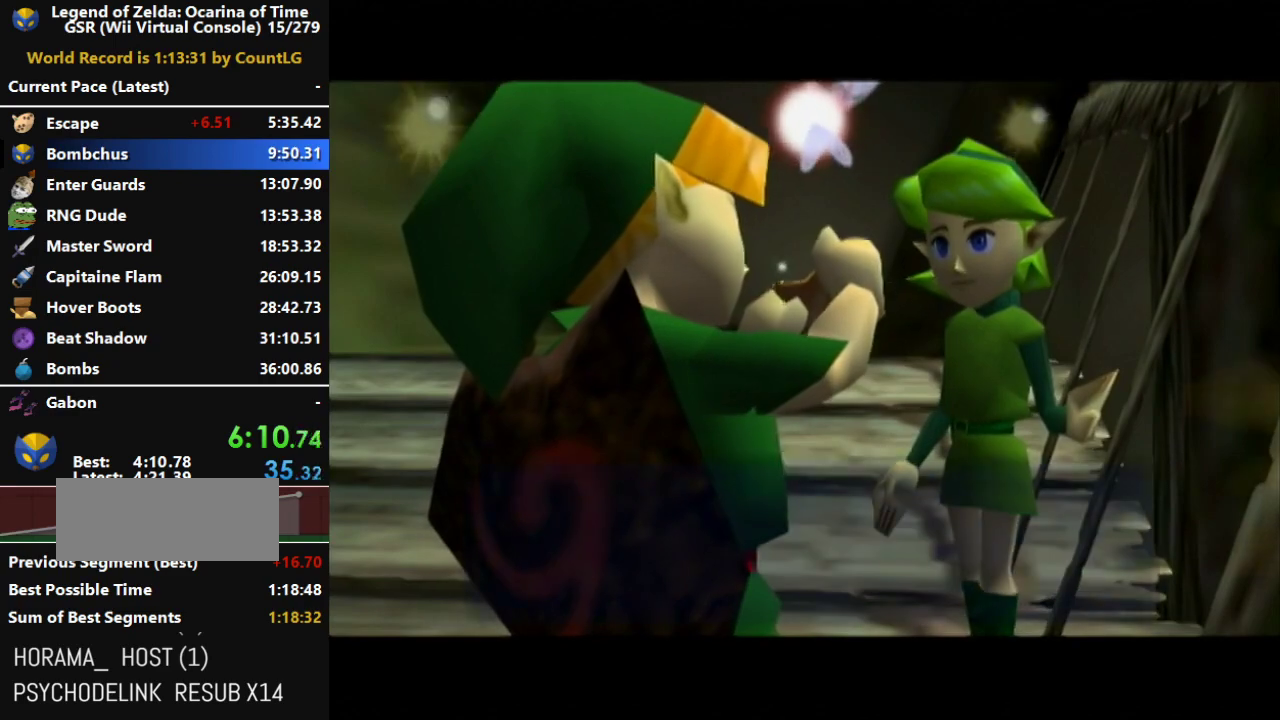
{"buttons": [], "left_stick": "center", "right_stick": "center", "events": [[33, "A", "down"], [33, "B", "down"], [100, "A", "up"], [117, "B", "up"], [150, "A", "down"], [183, "B", "down"], [250, "A", "up"], [317, "A", "down"], [317, "B", "up"], [383, "A", "up"], [383, "B", "down"], [433, "A", "down"], [500, "A", "up"], [500, "B", "up"]]}
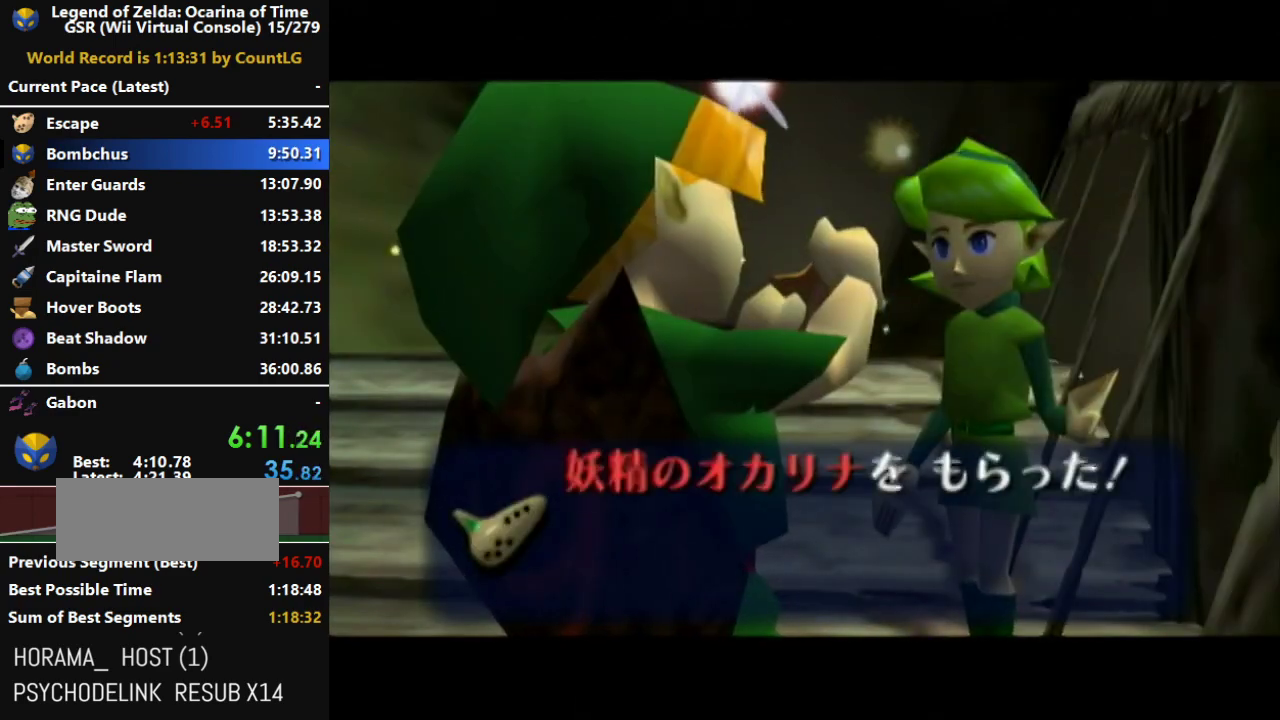
{"buttons": ["B"], "left_stick": "center", "right_stick": "center", "events": [[67, "A", "down"], [100, "B", "down"], [133, "A", "up"], [217, "A", "down"], [217, "B", "up"], [283, "A", "up"], [283, "B", "down"], [350, "A", "down"], [367, "A", "up"], [367, "B", "up"], [467, "A", "down"], [467, "B", "down"], [500, "A", "up"]]}
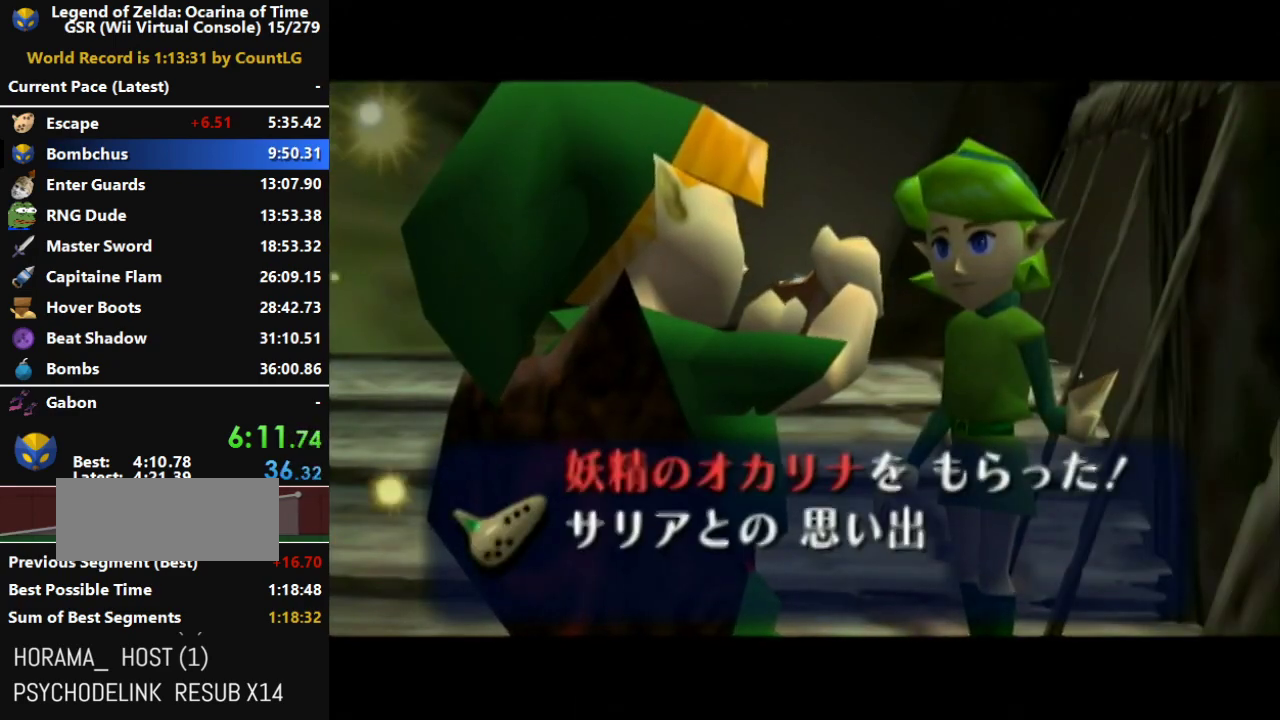
{"buttons": ["A"], "left_stick": "center", "right_stick": "center", "events": [[67, "B", "up"], [100, "A", "down"], [150, "A", "up"], [183, "B", "down"], [217, "A", "down"], [283, "A", "up"], [283, "B", "up"], [350, "A", "down"], [383, "B", "down"], [433, "A", "up"], [500, "A", "down"], [500, "B", "up"]]}
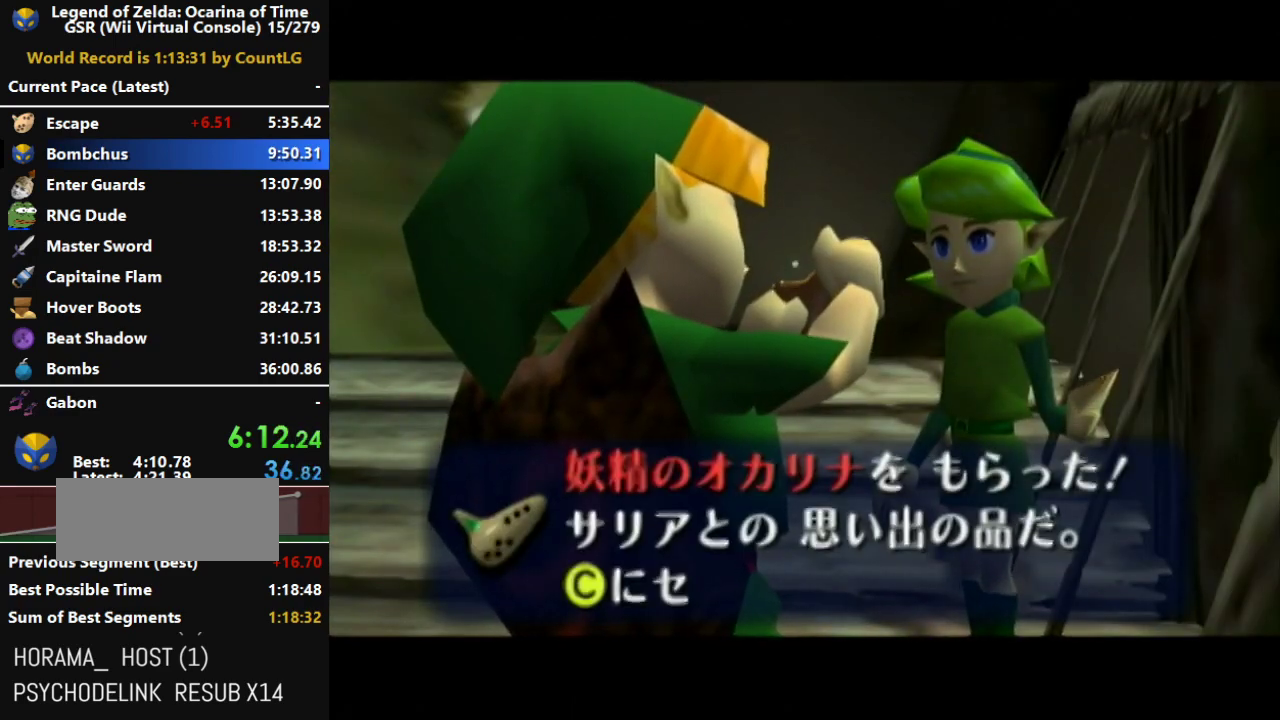
{"buttons": ["A", "B"], "left_stick": "center", "right_stick": "center", "events": [[67, "A", "up"], [67, "B", "down"], [167, "B", "up"], [217, "A", "down"], [283, "A", "up"], [283, "B", "down"], [350, "B", "up"], [383, "A", "down"], [433, "A", "up"], [433, "B", "down"], [500, "A", "down"]]}
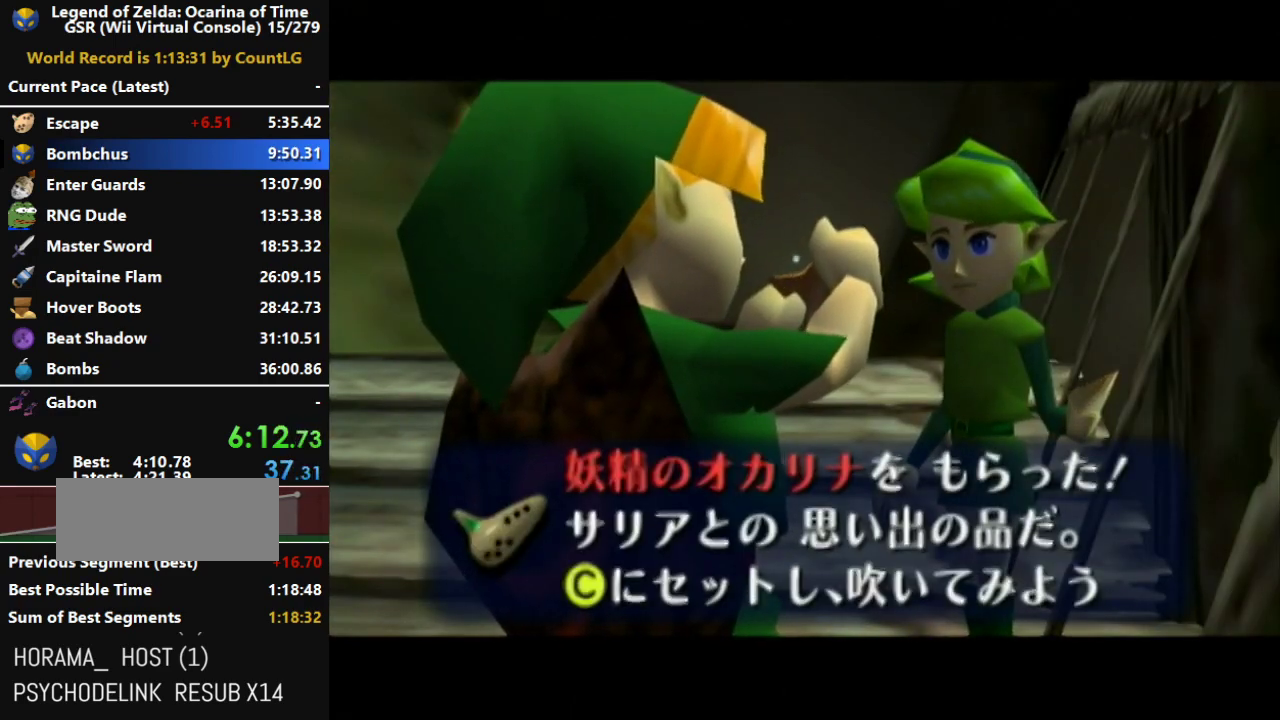
{"buttons": ["A"], "left_stick": "center", "right_stick": "center", "events": [[33, "B", "up"], [67, "A", "up"], [117, "B", "down"], [167, "A", "down"], [217, "A", "up"], [250, "B", "up"], [283, "A", "down"], [350, "B", "down"], [367, "A", "up"], [467, "A", "down"], [467, "B", "up"]]}
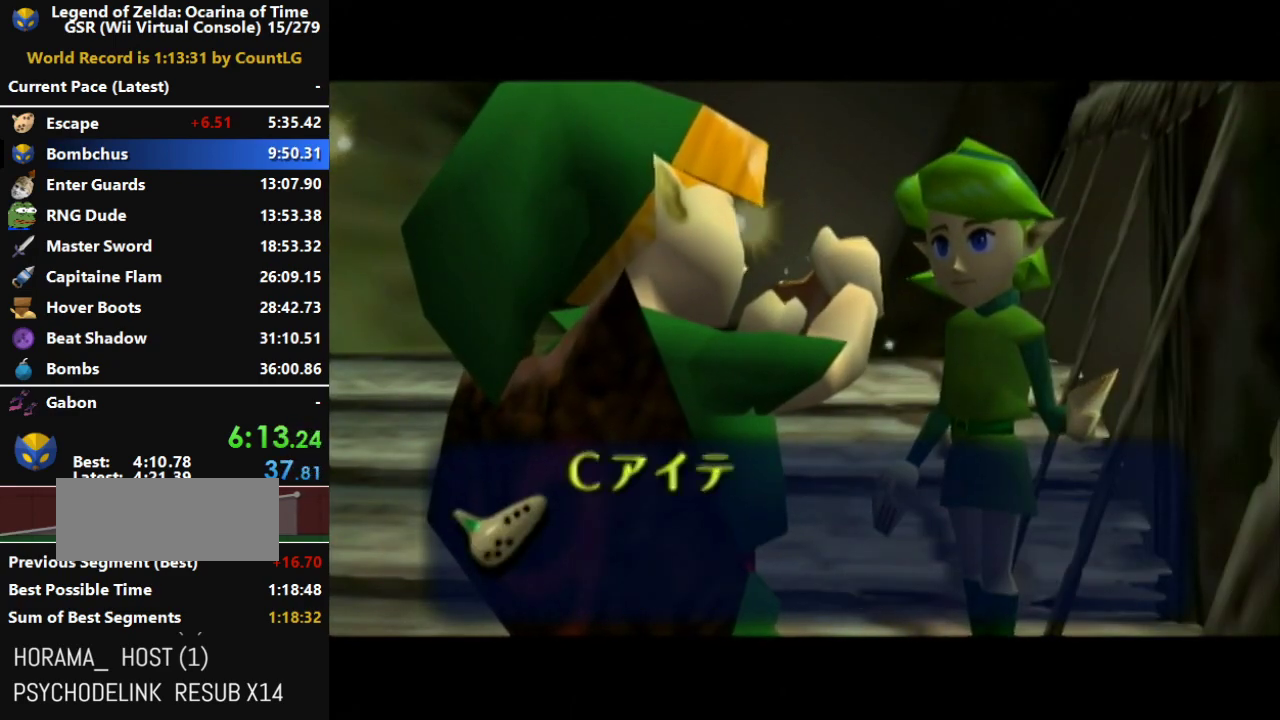
{"buttons": ["A", "B"], "left_stick": "center", "right_stick": "center", "events": [[33, "A", "up"], [67, "B", "down"], [133, "A", "down"], [150, "B", "up"], [217, "A", "up"], [283, "A", "down"], [283, "B", "down"], [367, "A", "up"], [417, "B", "up"], [433, "A", "down"], [467, "B", "down"]]}
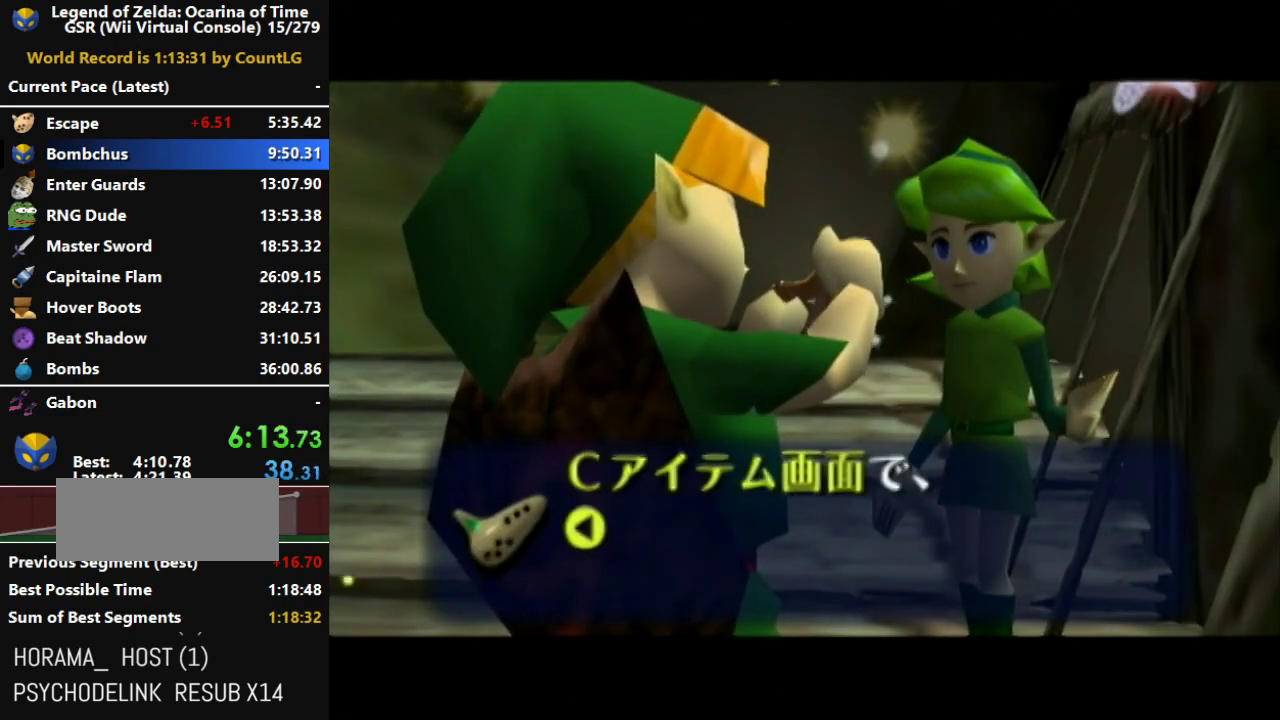
{"buttons": [], "left_stick": "center", "right_stick": "center", "events": [[33, "A", "up"], [100, "B", "up"], [117, "A", "down"], [183, "B", "down"], [217, "A", "up"], [283, "A", "down"], [317, "B", "up"], [383, "A", "up"], [400, "A", "down"], [400, "B", "down"], [500, "A", "up"], [500, "B", "up"]]}
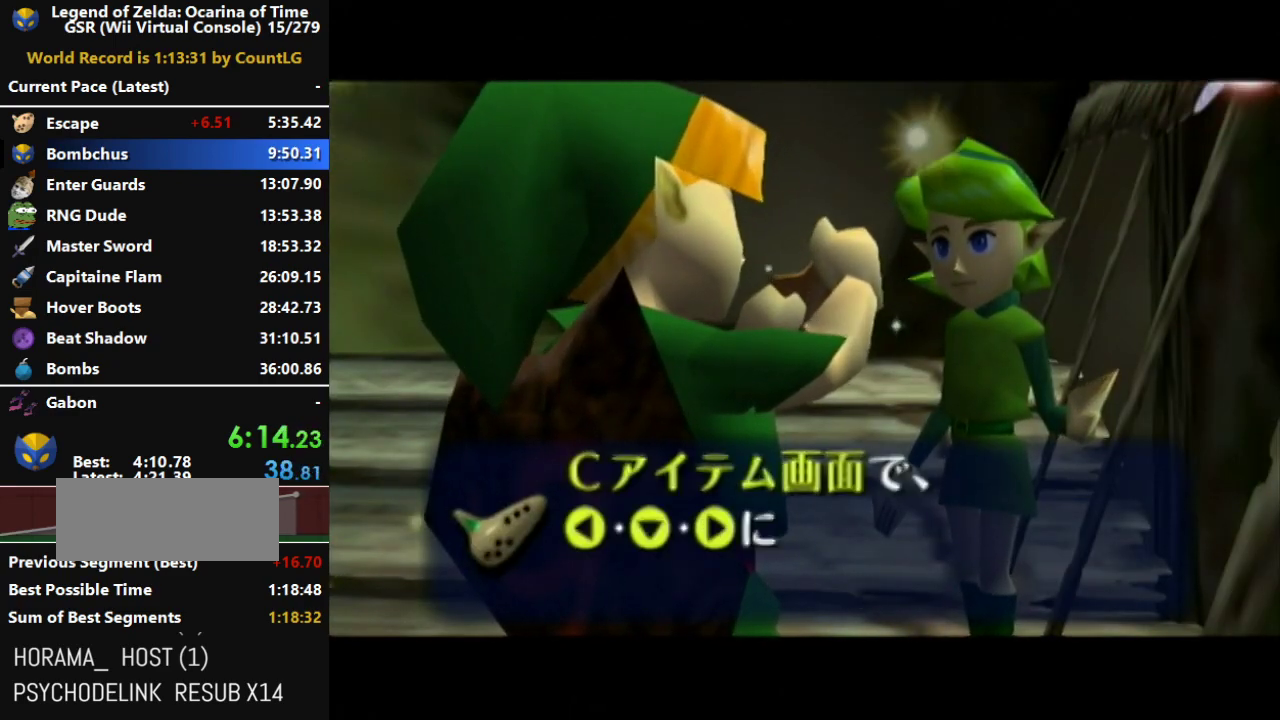
{"buttons": ["B"], "left_stick": "center", "right_stick": "center", "events": [[100, "A", "down"], [133, "B", "down"], [150, "A", "up"], [217, "A", "down"], [217, "B", "up"], [317, "A", "up"], [317, "B", "down"], [383, "A", "down"], [433, "B", "up"], [467, "A", "up"], [500, "B", "down"]]}
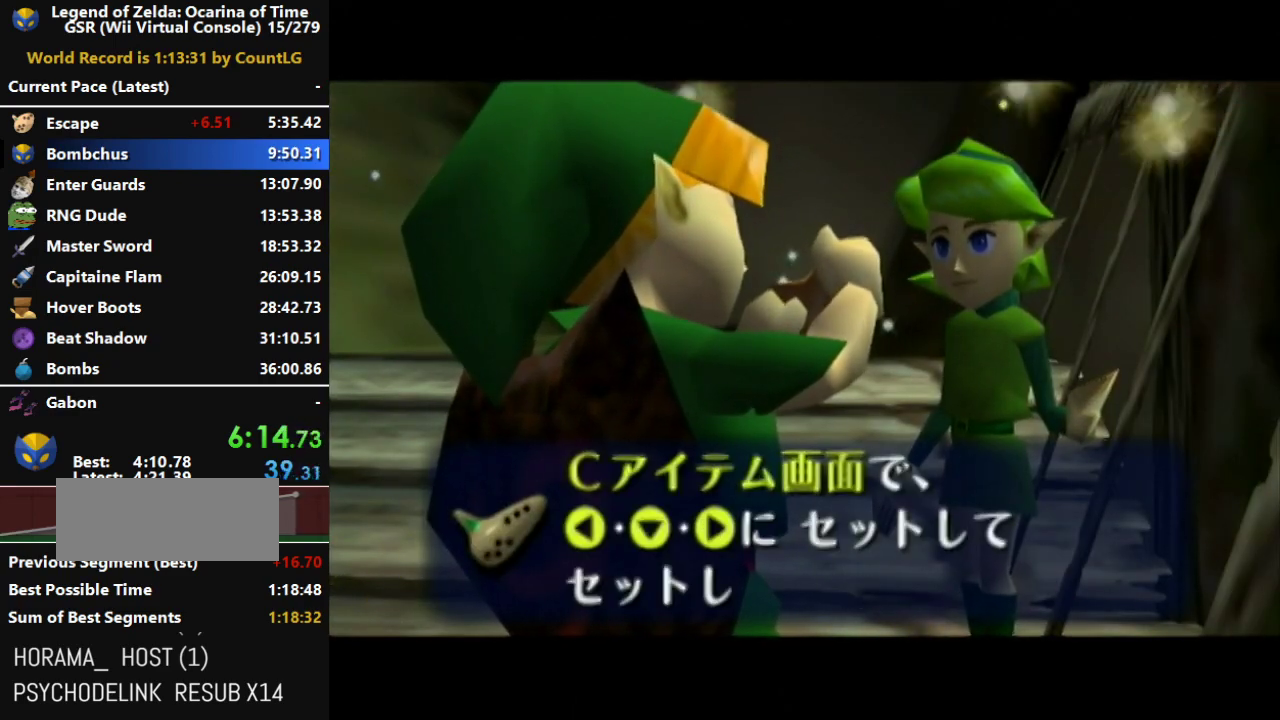
{"buttons": [], "left_stick": "center", "right_stick": "center", "events": [[33, "A", "down"], [100, "A", "up"], [100, "B", "up"], [183, "A", "down"], [183, "B", "down"], [250, "A", "up"], [283, "B", "up"], [317, "A", "down"], [383, "A", "up"], [433, "B", "down"], [467, "A", "down"], [467, "B", "up"], [500, "A", "up"]]}
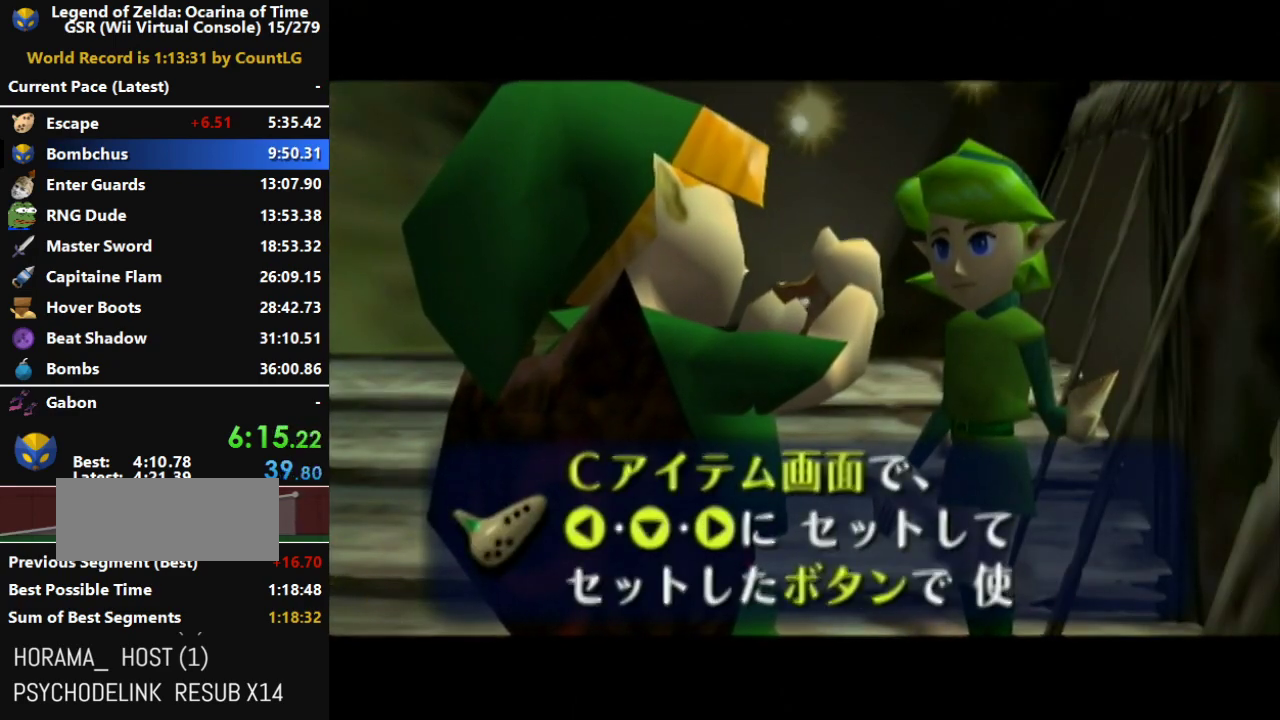
{"buttons": ["A"], "left_stick": "center", "right_stick": "center", "events": [[33, "B", "down"], [67, "A", "down"], [150, "A", "up"], [150, "B", "up"], [217, "A", "down"], [217, "B", "down"], [283, "A", "up"], [317, "A", "down"], [317, "B", "up"], [400, "A", "up"], [400, "B", "down"], [433, "A", "down"], [500, "B", "up"]]}
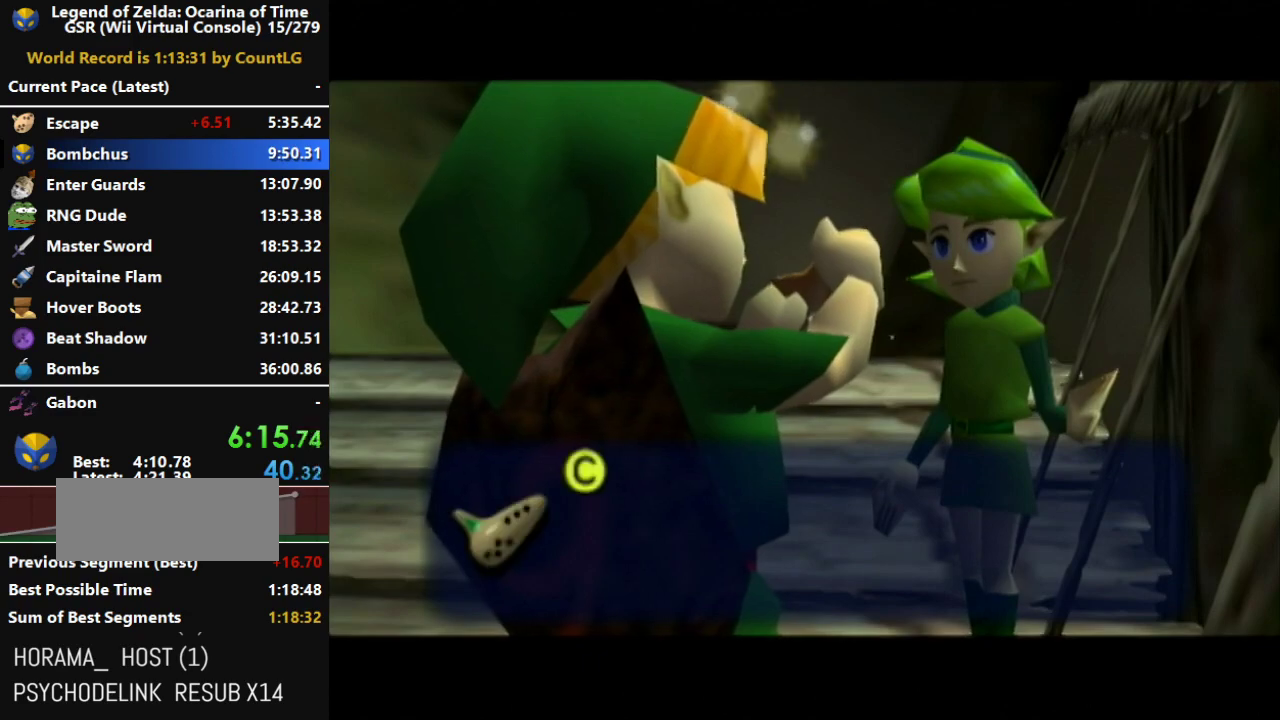
{"buttons": ["B"], "left_stick": "center", "right_stick": "center", "events": [[33, "A", "up"], [100, "A", "down"], [133, "B", "down"], [183, "A", "up"], [217, "A", "down"], [217, "B", "up"], [283, "A", "up"], [283, "B", "down"], [383, "A", "down"], [400, "B", "up"], [433, "A", "up"], [500, "B", "down"]]}
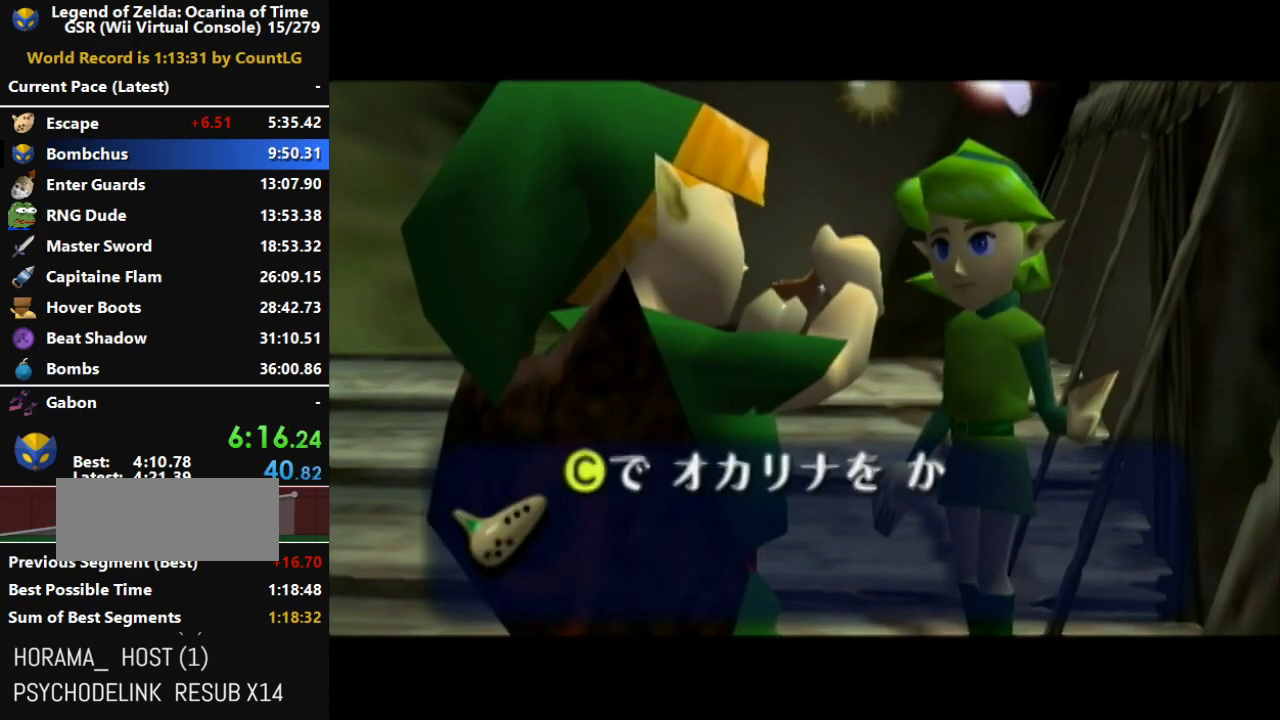
{"buttons": ["A", "B"], "left_stick": "center", "right_stick": "center", "events": [[33, "A", "down"], [67, "A", "up"], [133, "B", "up"], [150, "A", "down"], [217, "A", "up"], [217, "B", "down"], [317, "A", "down"], [317, "B", "up"], [383, "A", "up"], [400, "B", "down"], [433, "A", "down"]]}
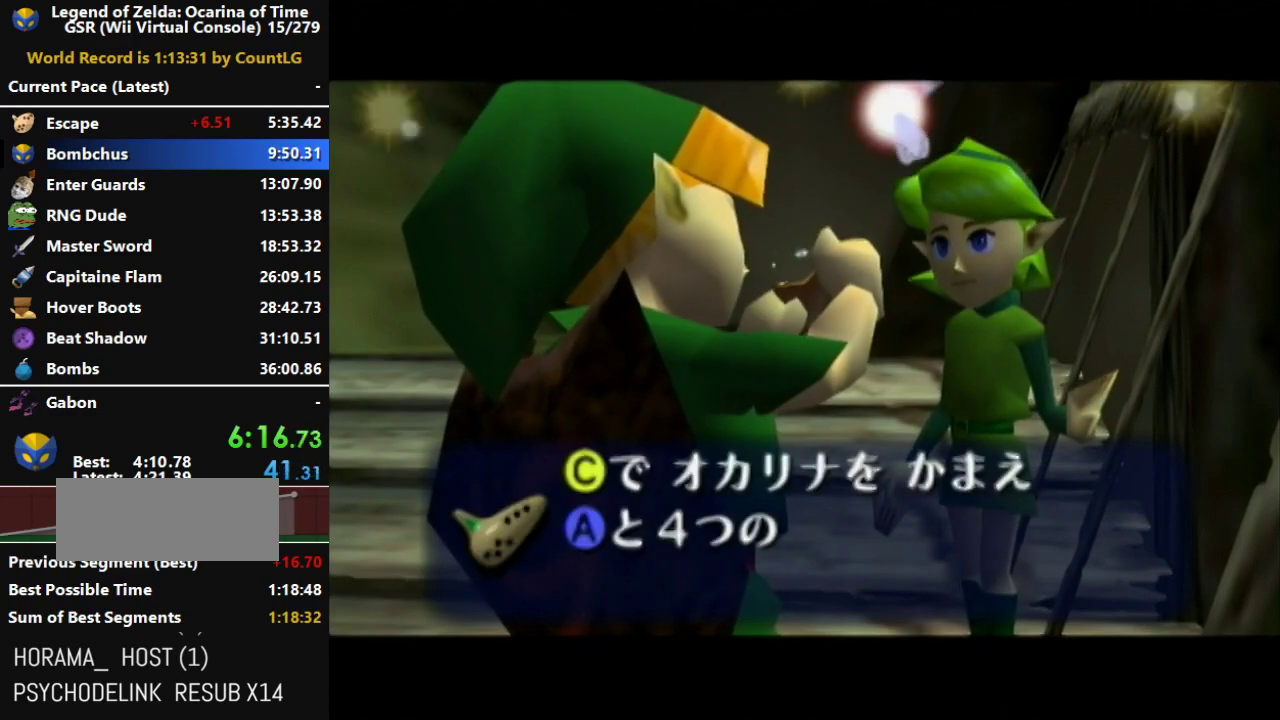
{"buttons": [], "left_stick": "center", "right_stick": "center", "events": [[33, "A", "up"], [33, "B", "up"], [133, "A", "down"], [167, "B", "down"], [183, "A", "up"], [250, "A", "down"], [250, "B", "up"], [317, "A", "up"], [383, "B", "down"], [433, "A", "down"], [467, "A", "up"], [467, "B", "up"]]}
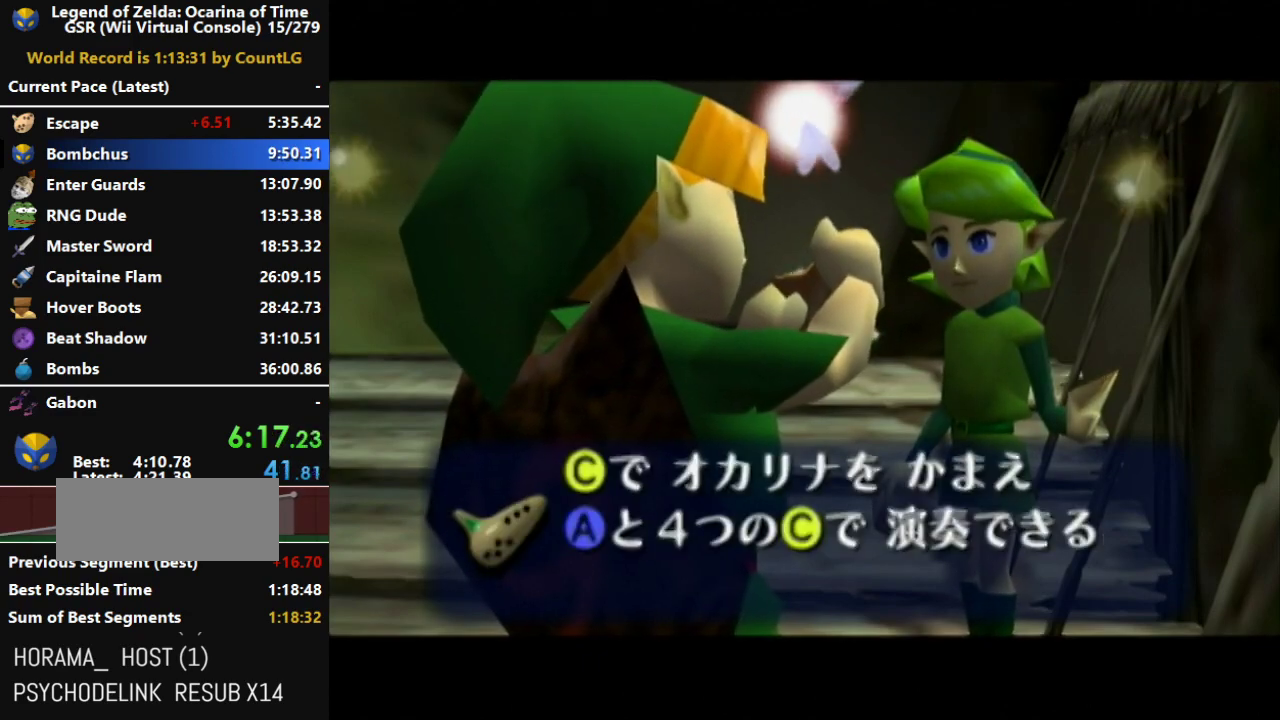
{"buttons": ["A", "B"], "left_stick": "center", "right_stick": "center", "events": [[100, "A", "down"], [100, "B", "down"], [133, "A", "up"], [183, "B", "up"], [217, "A", "down"], [250, "B", "down"], [283, "A", "up"], [350, "A", "down"], [367, "B", "up"], [417, "A", "up"], [467, "B", "down"], [500, "A", "down"]]}
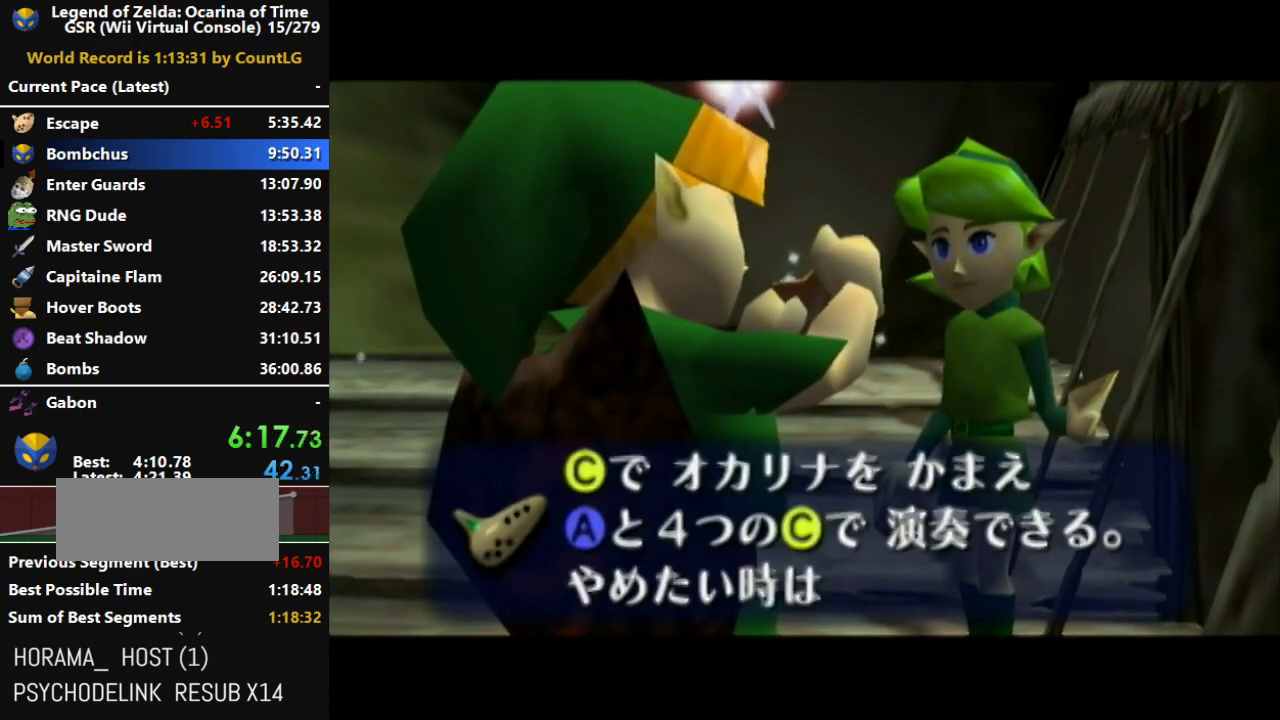
{"buttons": ["A"], "left_stick": "center", "right_stick": "center", "events": [[67, "A", "up"], [100, "B", "up"], [150, "A", "down"], [183, "A", "up"], [183, "B", "down"], [217, "A", "down"], [283, "A", "up"], [317, "B", "up"], [350, "A", "down"], [383, "B", "down"], [417, "A", "up"], [467, "B", "up"], [500, "A", "down"]]}
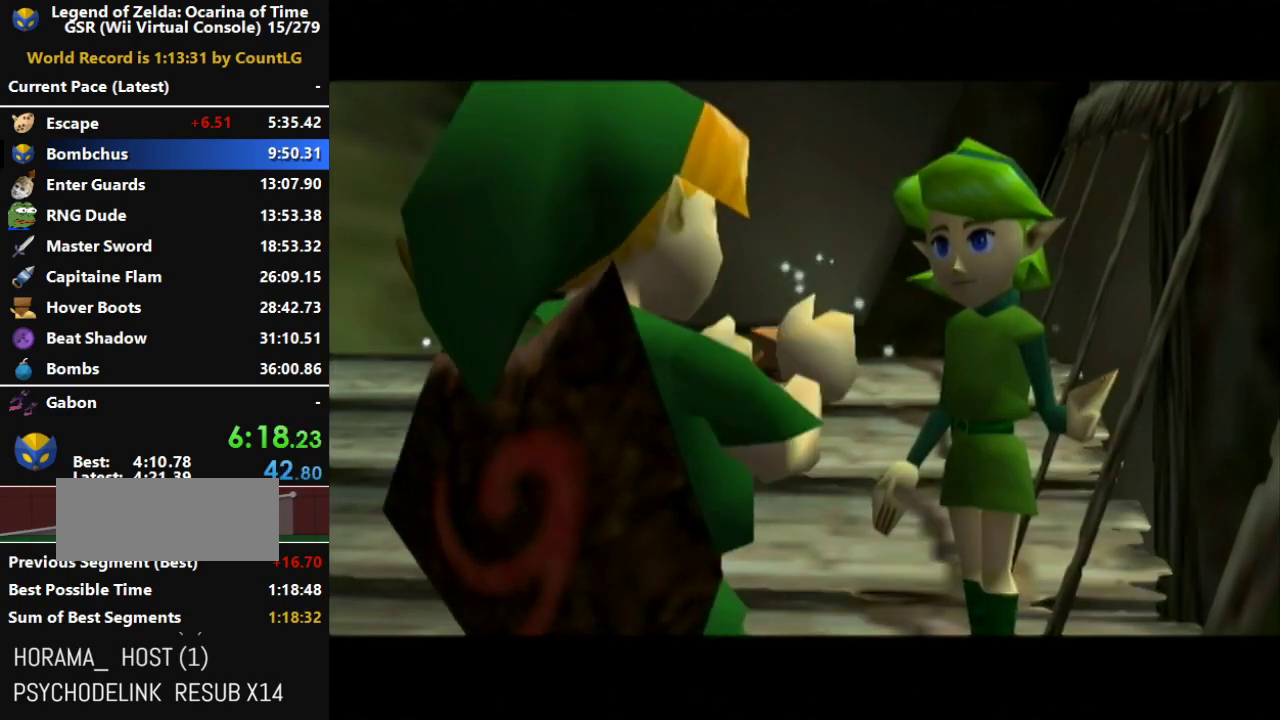
{"buttons": ["A", "B"], "left_stick": "center", "right_stick": "center", "events": [[67, "A", "up"], [133, "A", "down"], [217, "A", "up"], [283, "A", "down"], [317, "B", "down"], [383, "B", "up"], [400, "A", "up"], [433, "A", "down"], [433, "B", "down"]]}
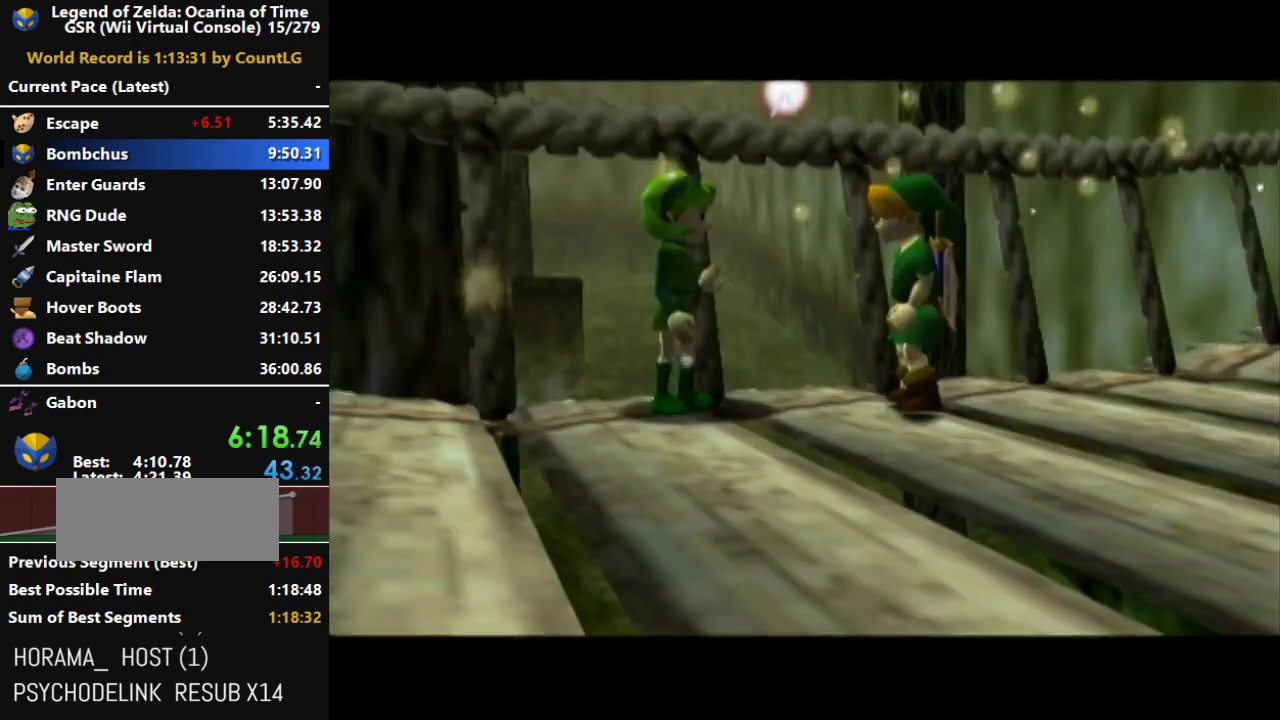
{"buttons": ["A"], "left_stick": "center", "right_stick": "center", "events": [[33, "B", "up"], [67, "A", "up"], [133, "A", "down"], [133, "B", "down"], [183, "B", "up"], [217, "A", "up"], [250, "A", "down"], [283, "B", "down"], [383, "A", "up"], [383, "B", "up"], [400, "A", "down"], [433, "B", "down"], [500, "B", "up"]]}
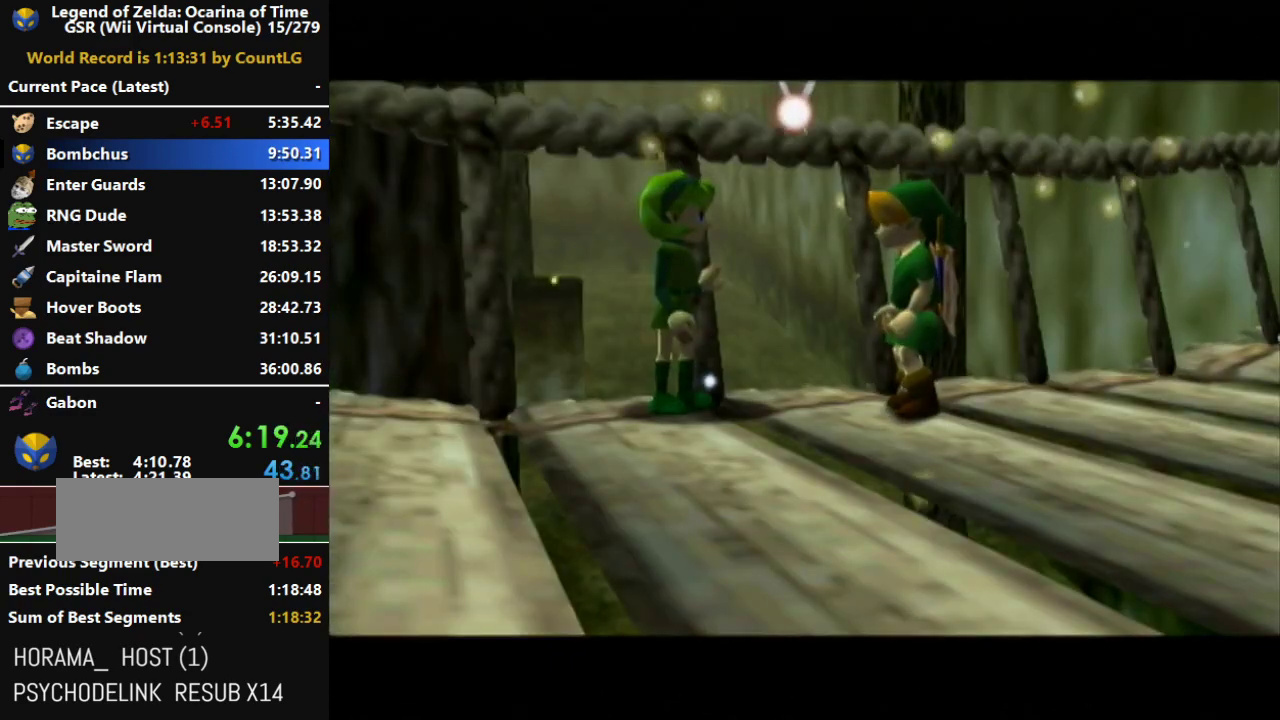
{"buttons": ["A"], "left_stick": "center", "right_stick": "center", "events": [[33, "A", "up"], [100, "A", "down"], [100, "B", "down"], [183, "A", "up"], [183, "B", "up"], [250, "A", "down"], [250, "B", "down"], [350, "B", "up"], [367, "A", "up"], [433, "A", "down"], [433, "B", "down"], [500, "B", "up"]]}
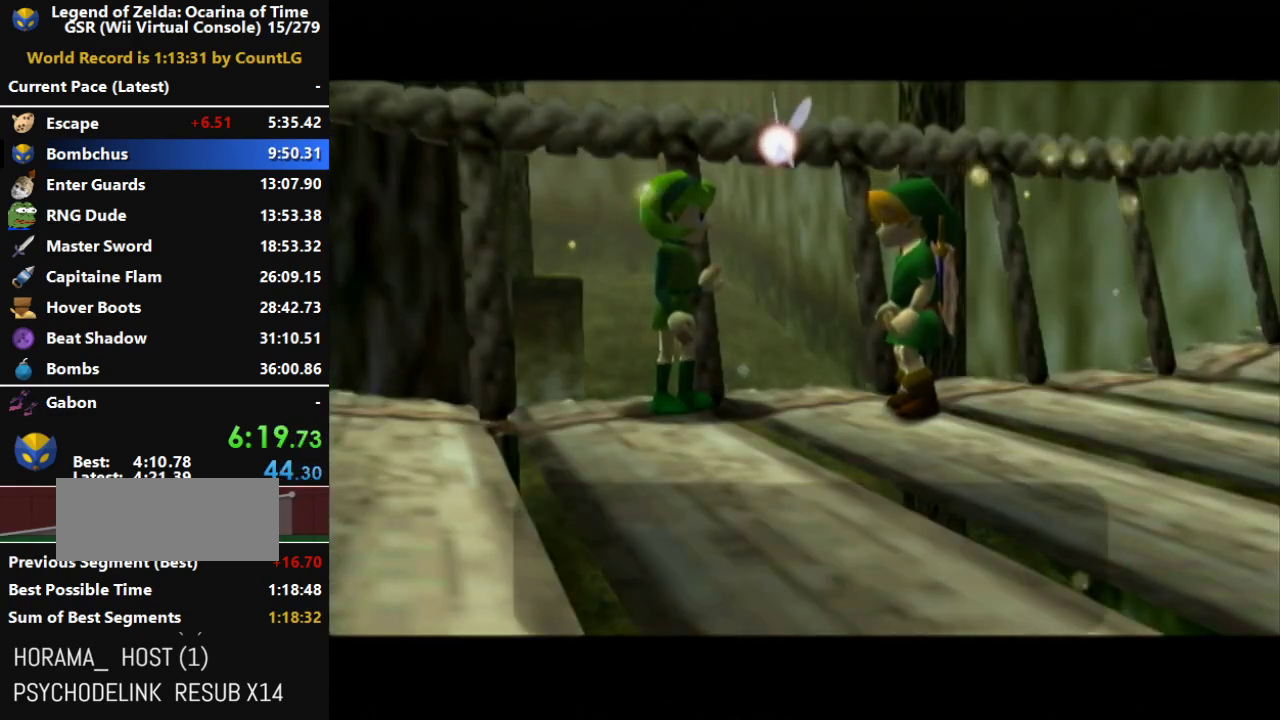
{"buttons": [], "left_stick": "center", "right_stick": "center", "events": [[33, "A", "up"], [100, "B", "down"], [133, "A", "down"], [167, "B", "up"], [183, "A", "up"], [250, "A", "down"], [250, "B", "down"], [350, "A", "up"], [350, "B", "up"], [400, "A", "down"], [400, "B", "down"], [467, "A", "up"], [467, "B", "up"]]}
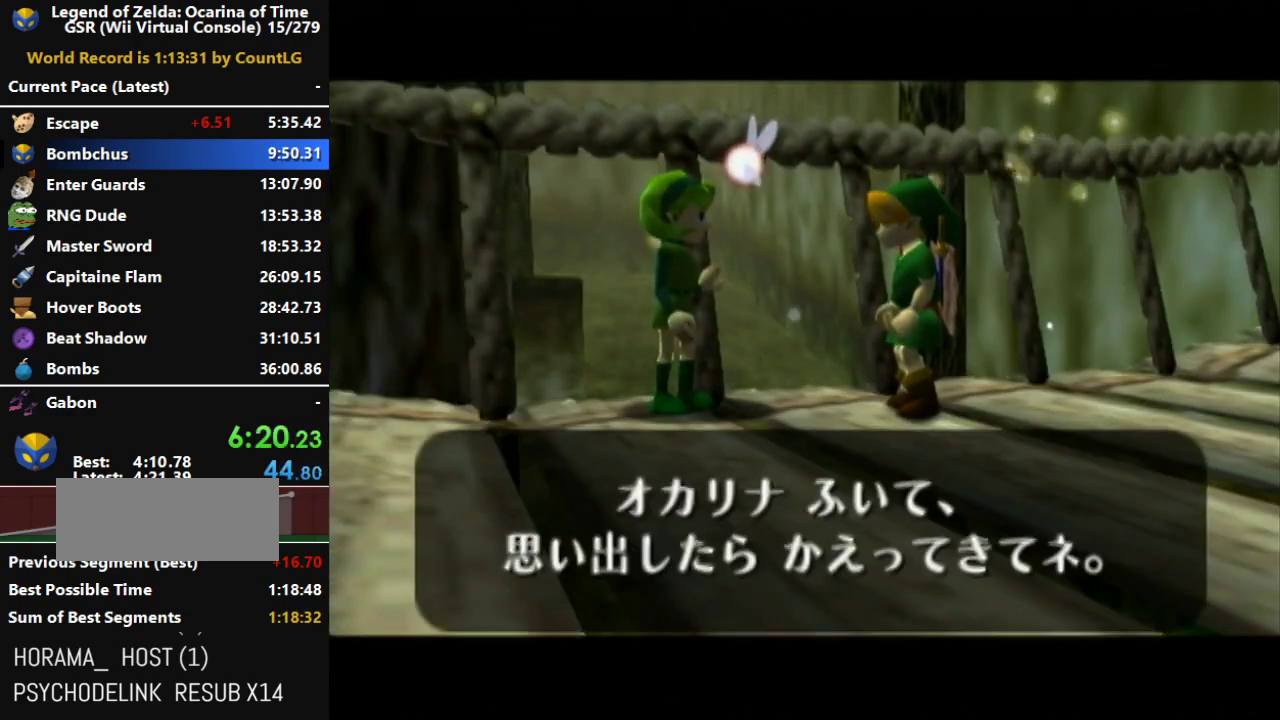
{"buttons": [], "left_stick": "center", "right_stick": "center", "events": [[67, "A", "down"], [67, "B", "down"], [133, "A", "up"], [133, "B", "up"], [183, "A", "down"], [183, "B", "down"], [250, "B", "up"], [283, "A", "up"]]}